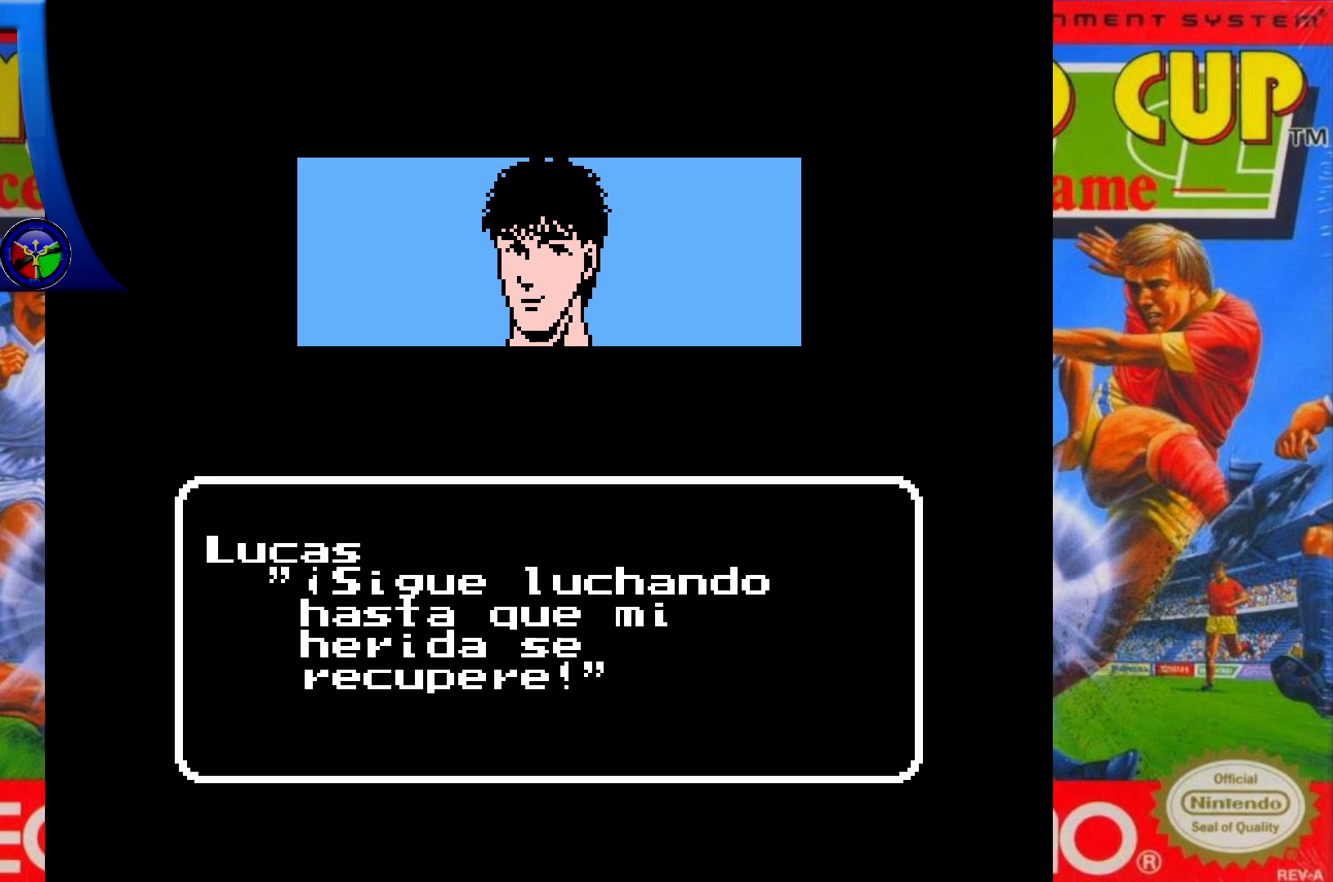
Gameplay with a controller (Xbox layout); each line is a JSON object with the inputs held at the frame after it. "events" lists button and stick changes between this image and that frame as [ms after this image, input, new state], when the widget could be followed in between. Not read: L3 R3 left_stick right_stick.
{"buttons": ["A"], "events": [[417, "A", "down"]]}
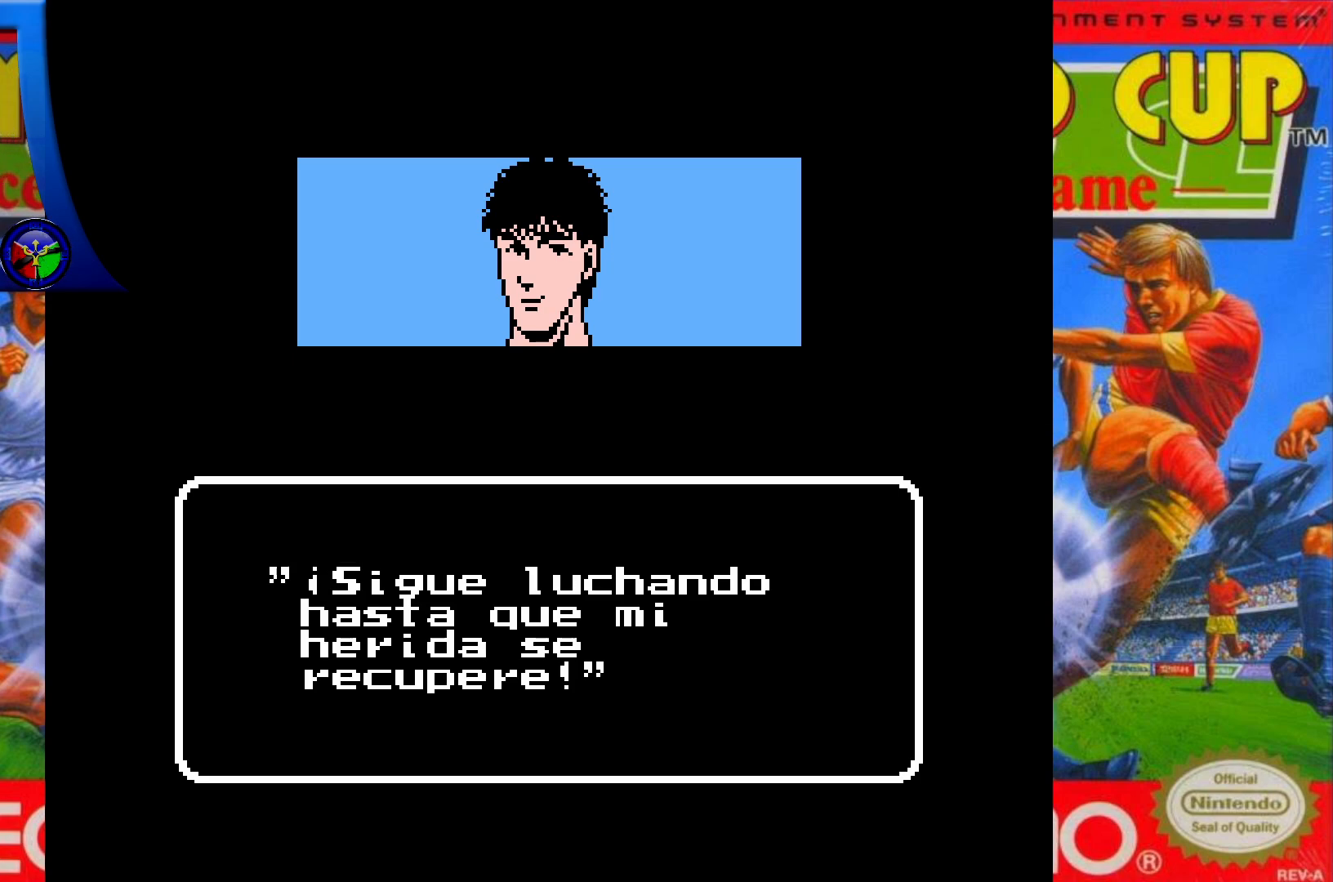
{"buttons": [], "events": [[83, "A", "up"]]}
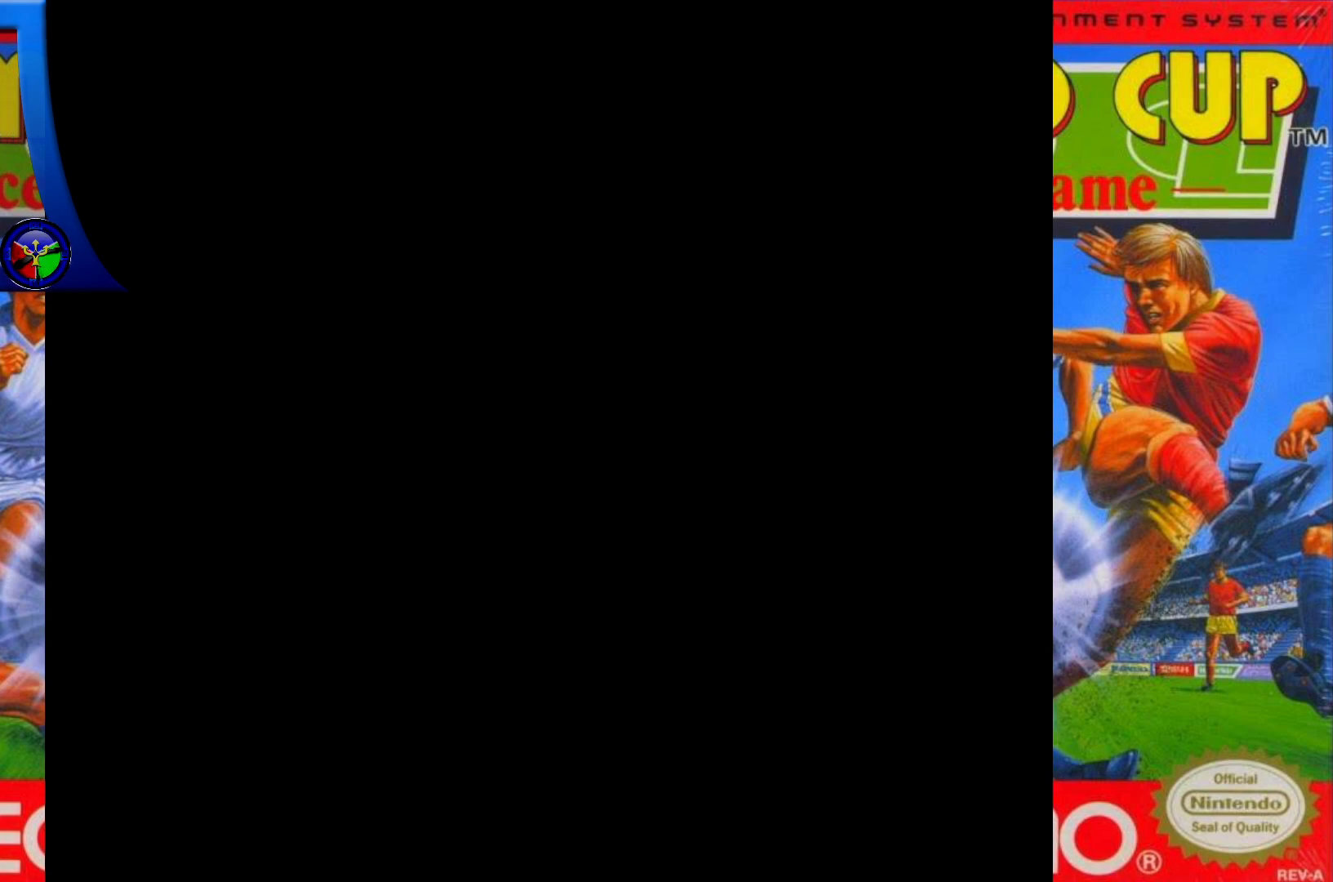
{"buttons": [], "events": []}
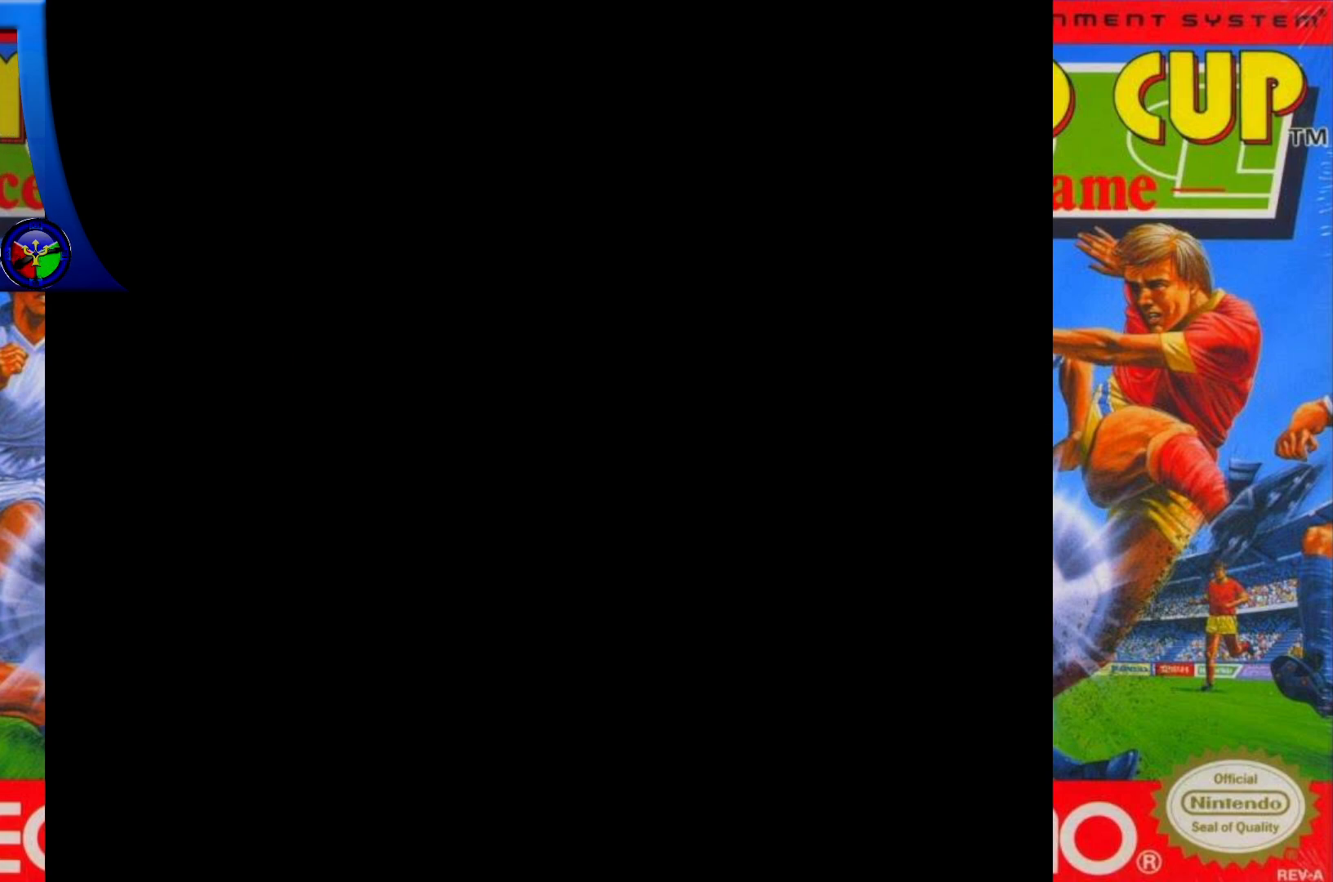
{"buttons": [], "events": []}
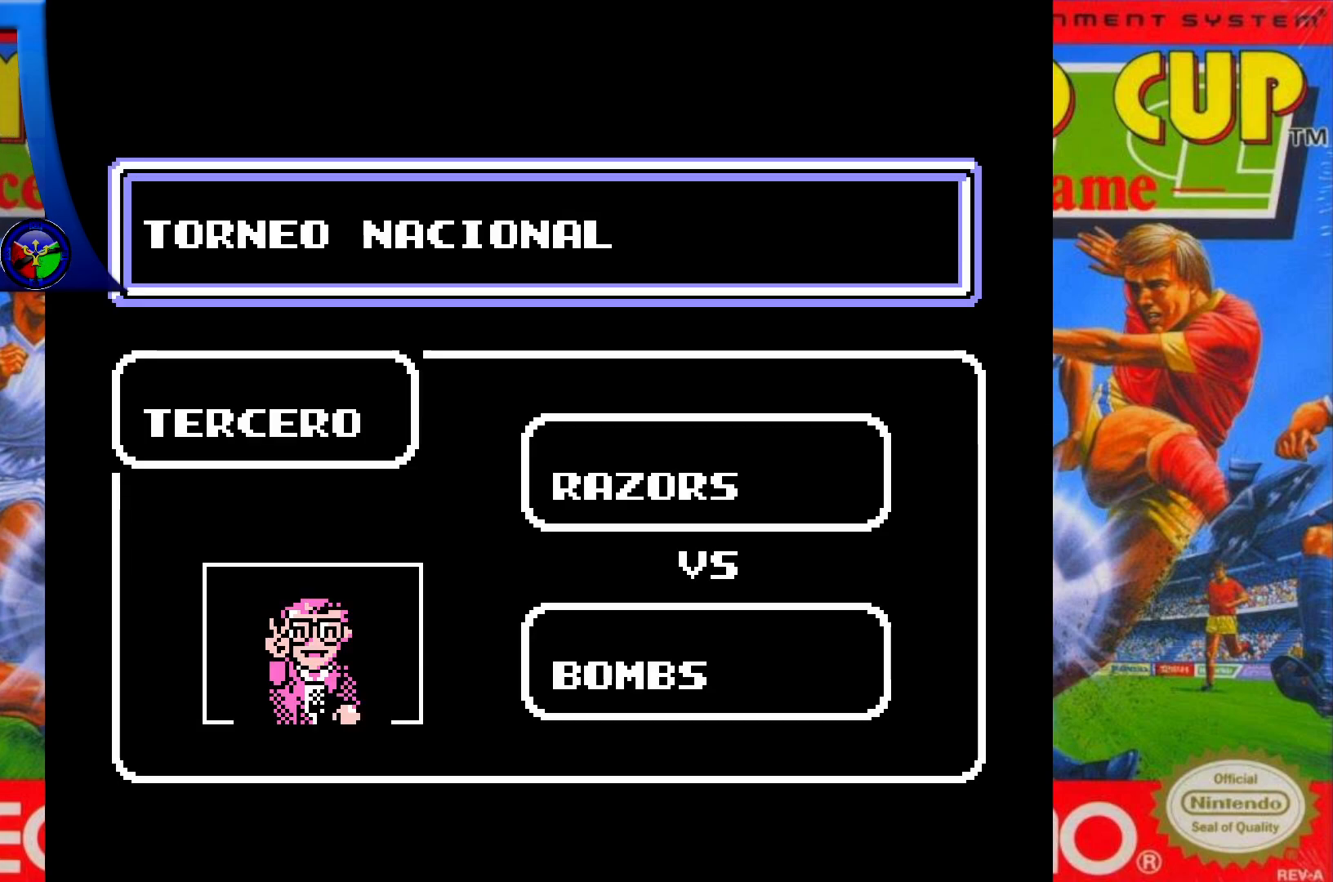
{"buttons": [], "events": []}
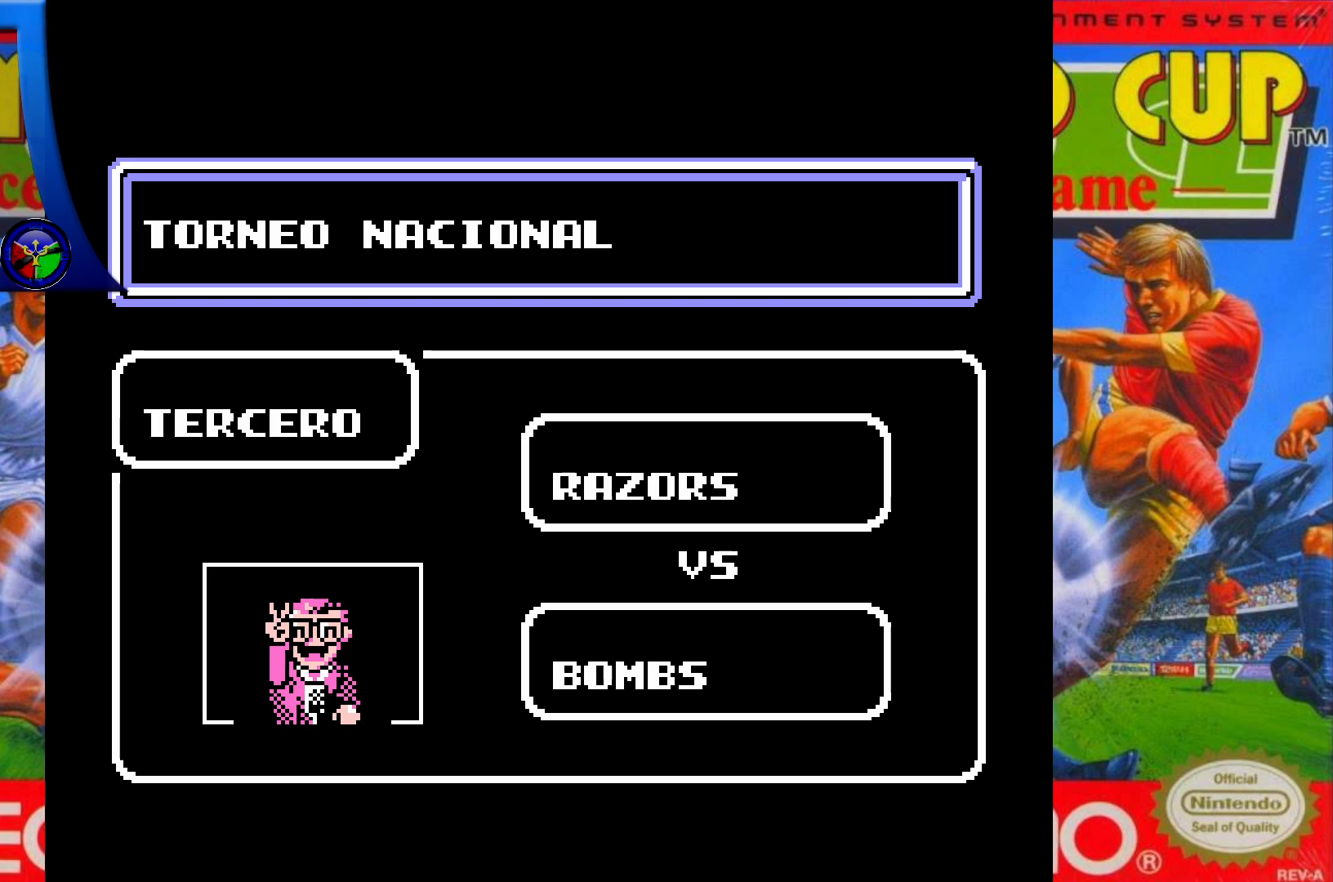
{"buttons": [], "events": []}
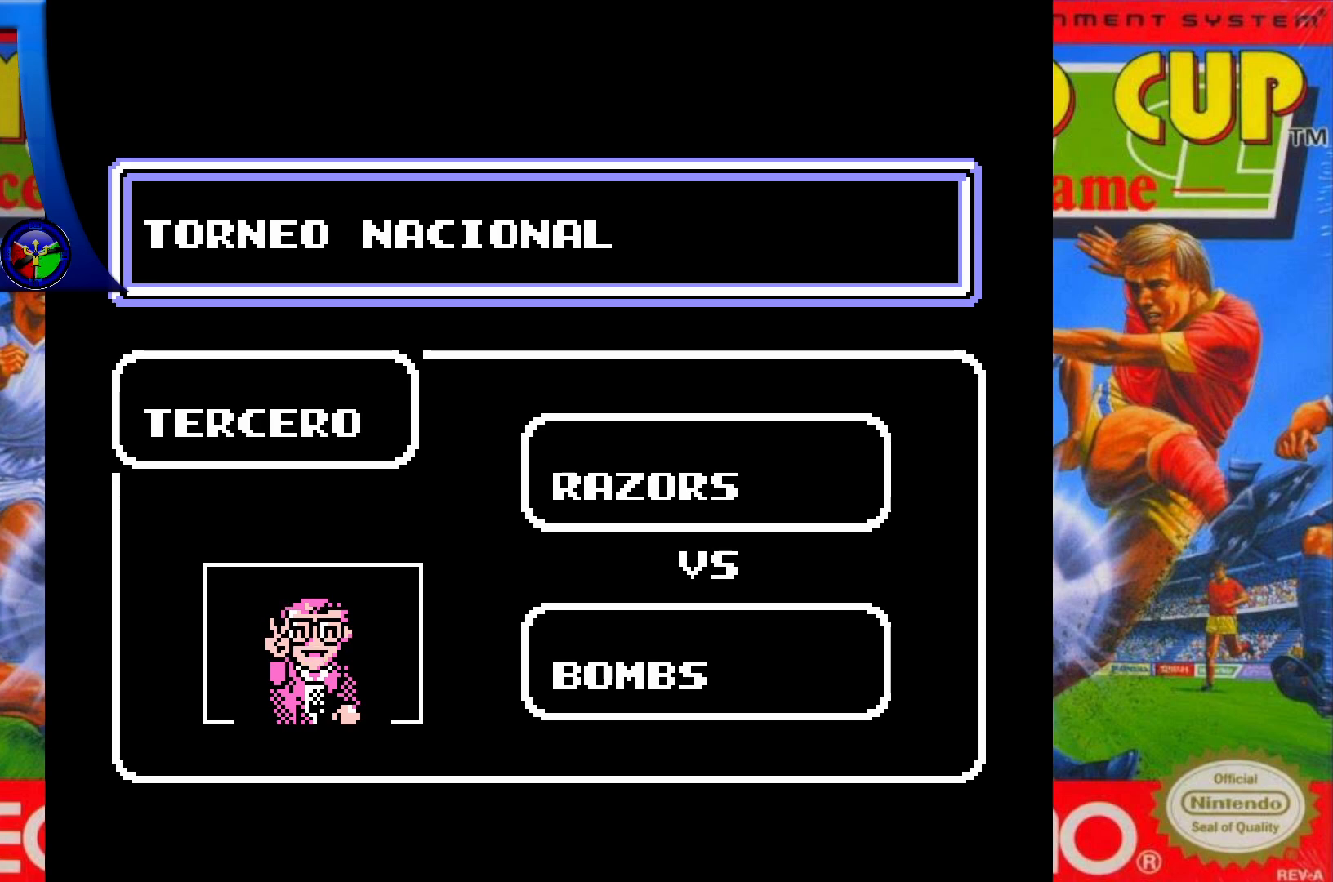
{"buttons": [], "events": []}
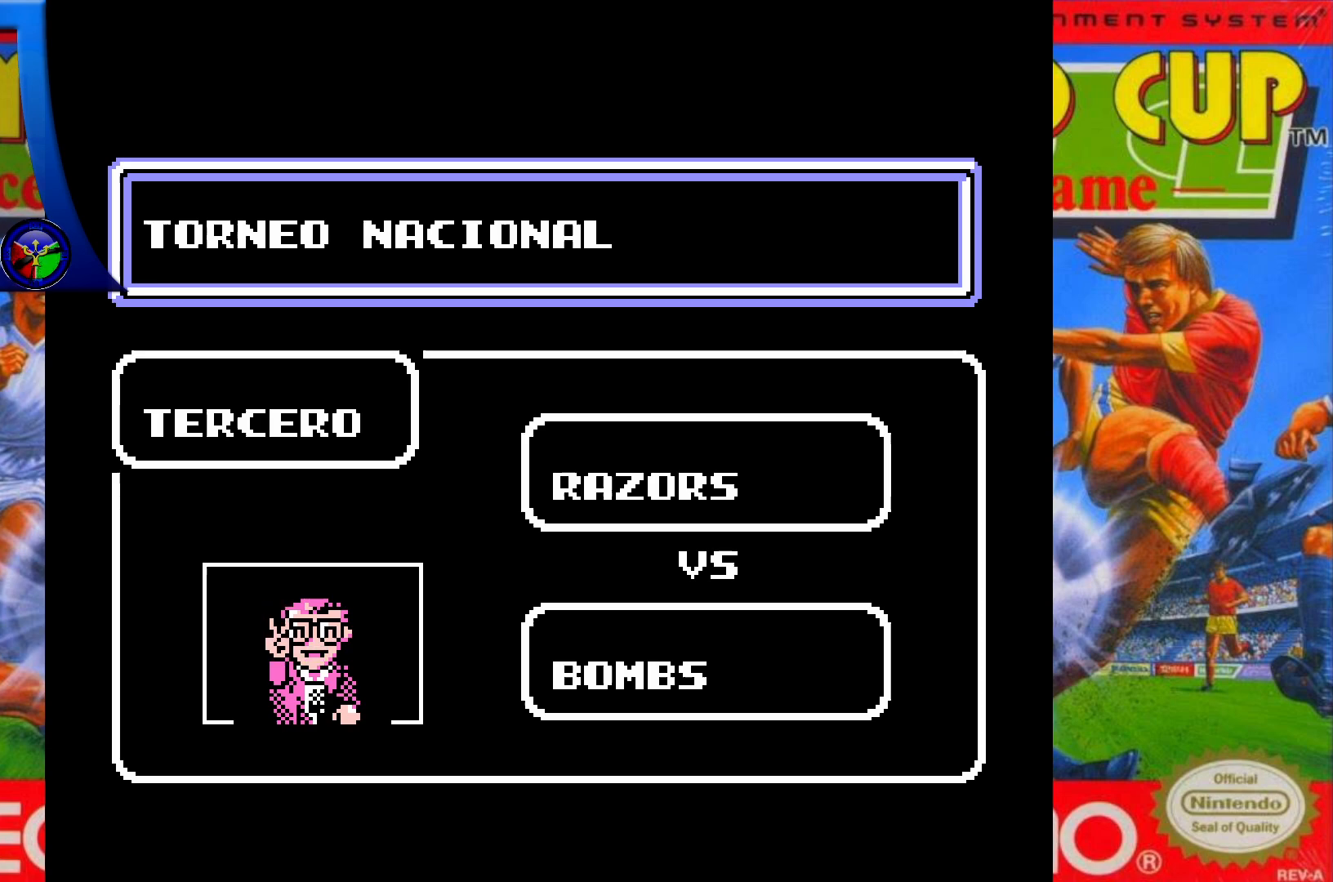
{"buttons": [], "events": []}
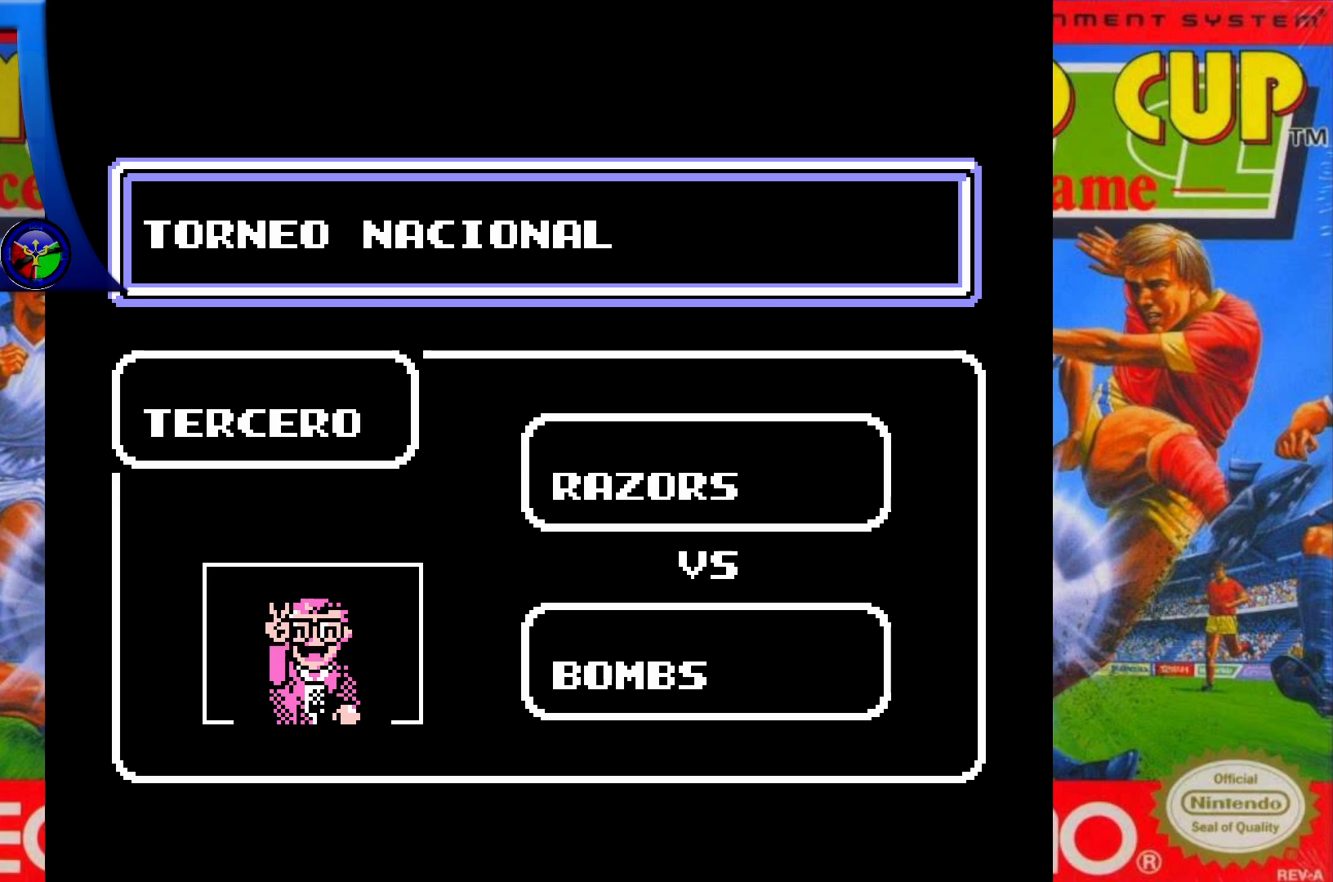
{"buttons": [], "events": []}
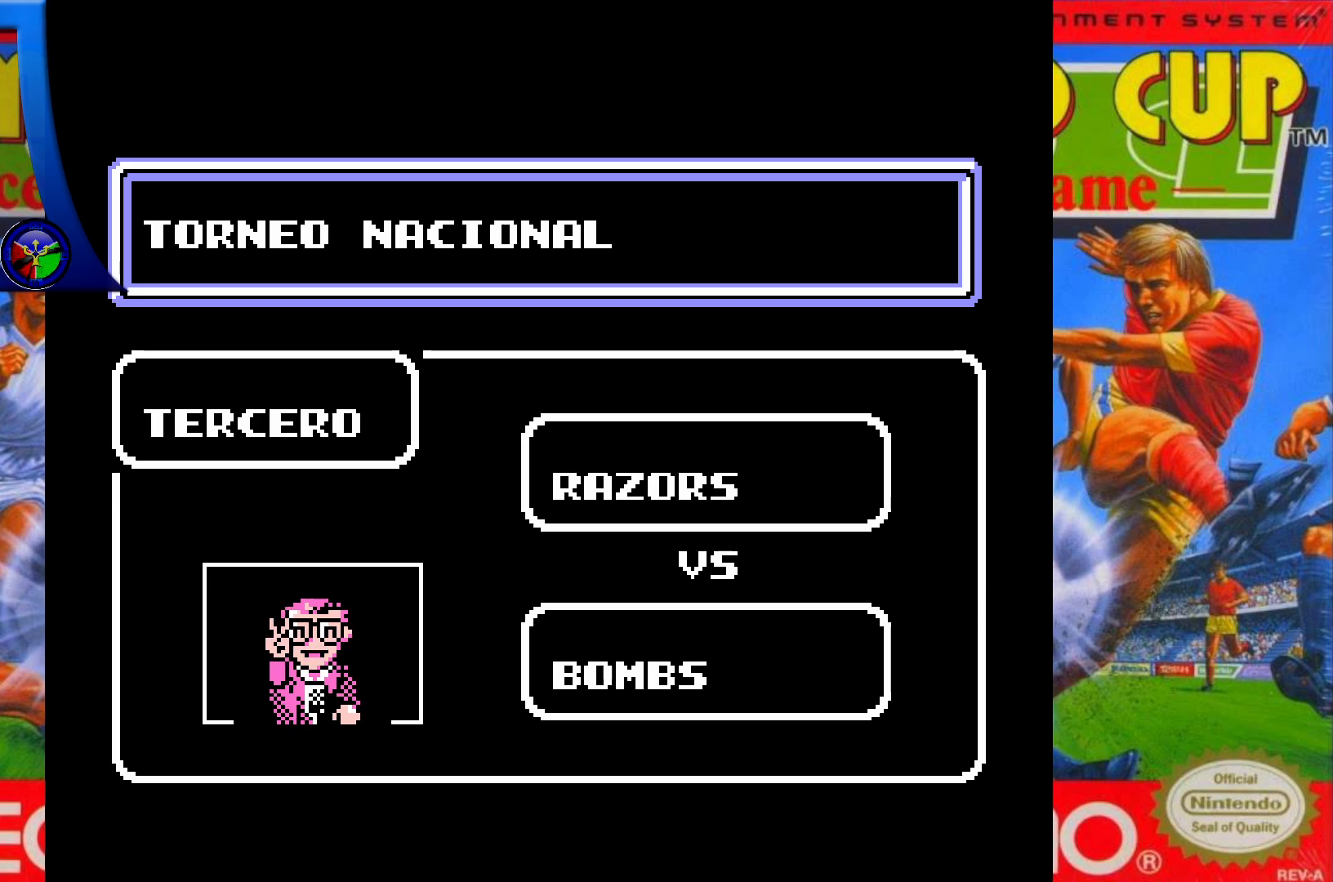
{"buttons": [], "events": []}
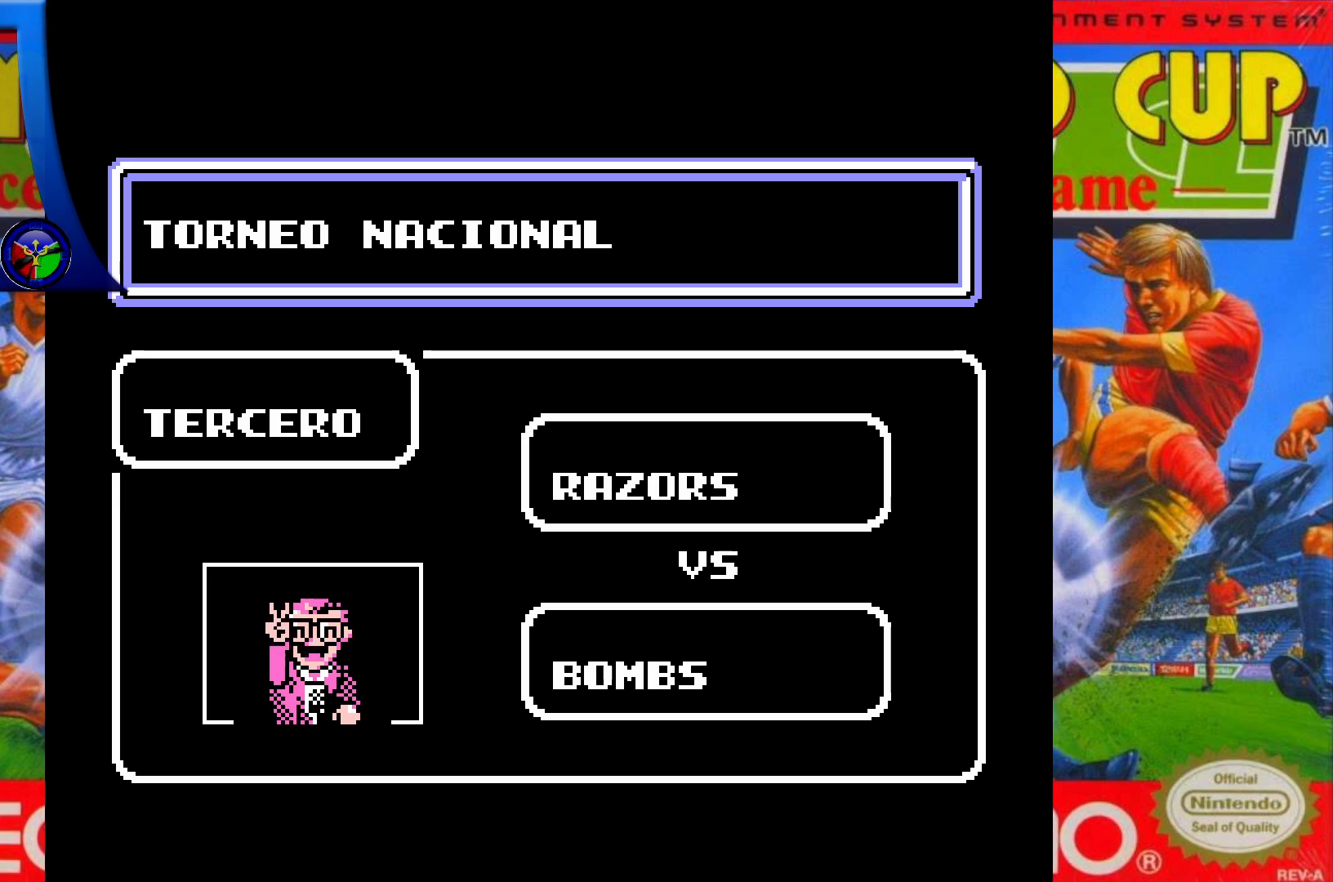
{"buttons": [], "events": []}
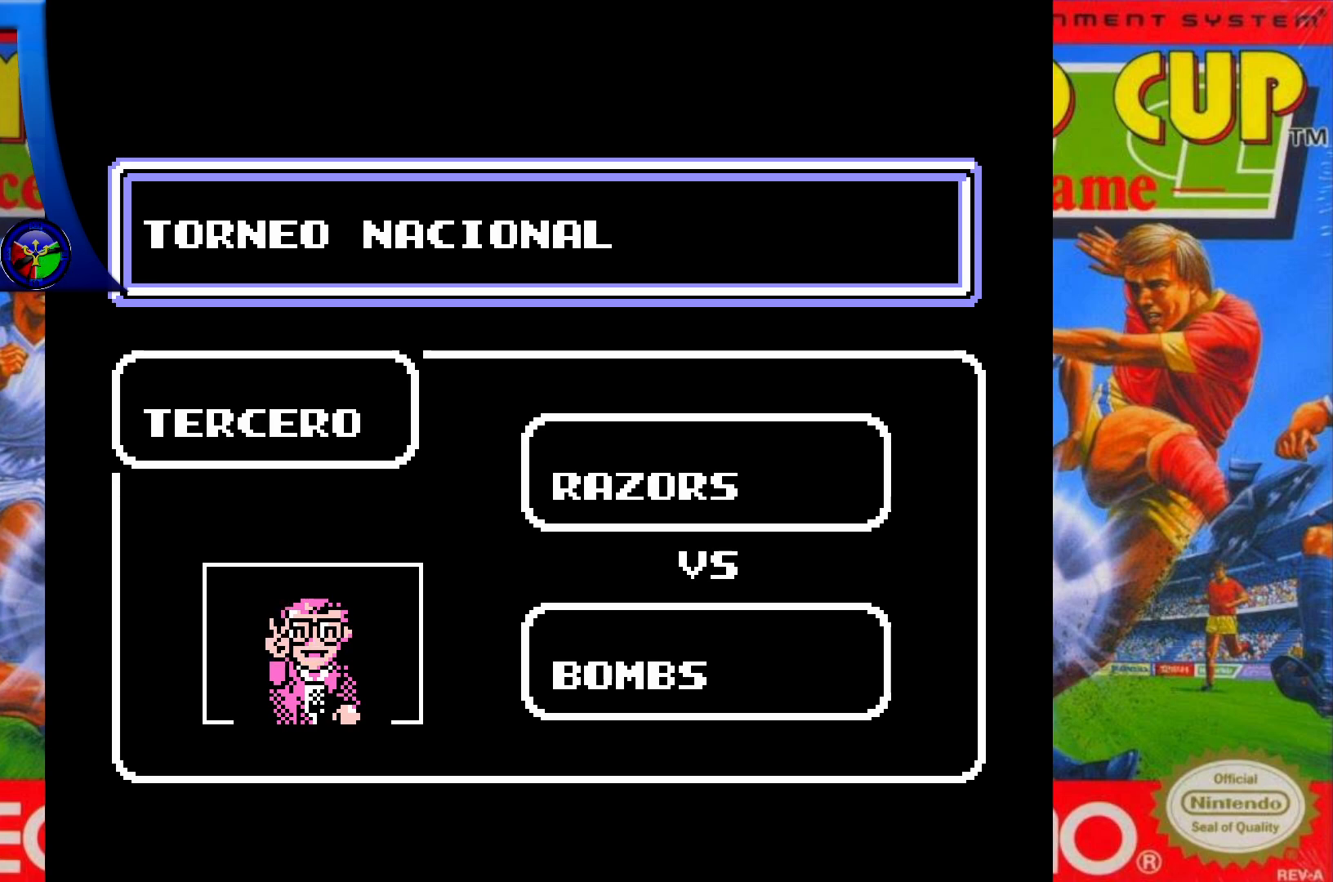
{"buttons": ["A"], "events": [[433, "A", "down"]]}
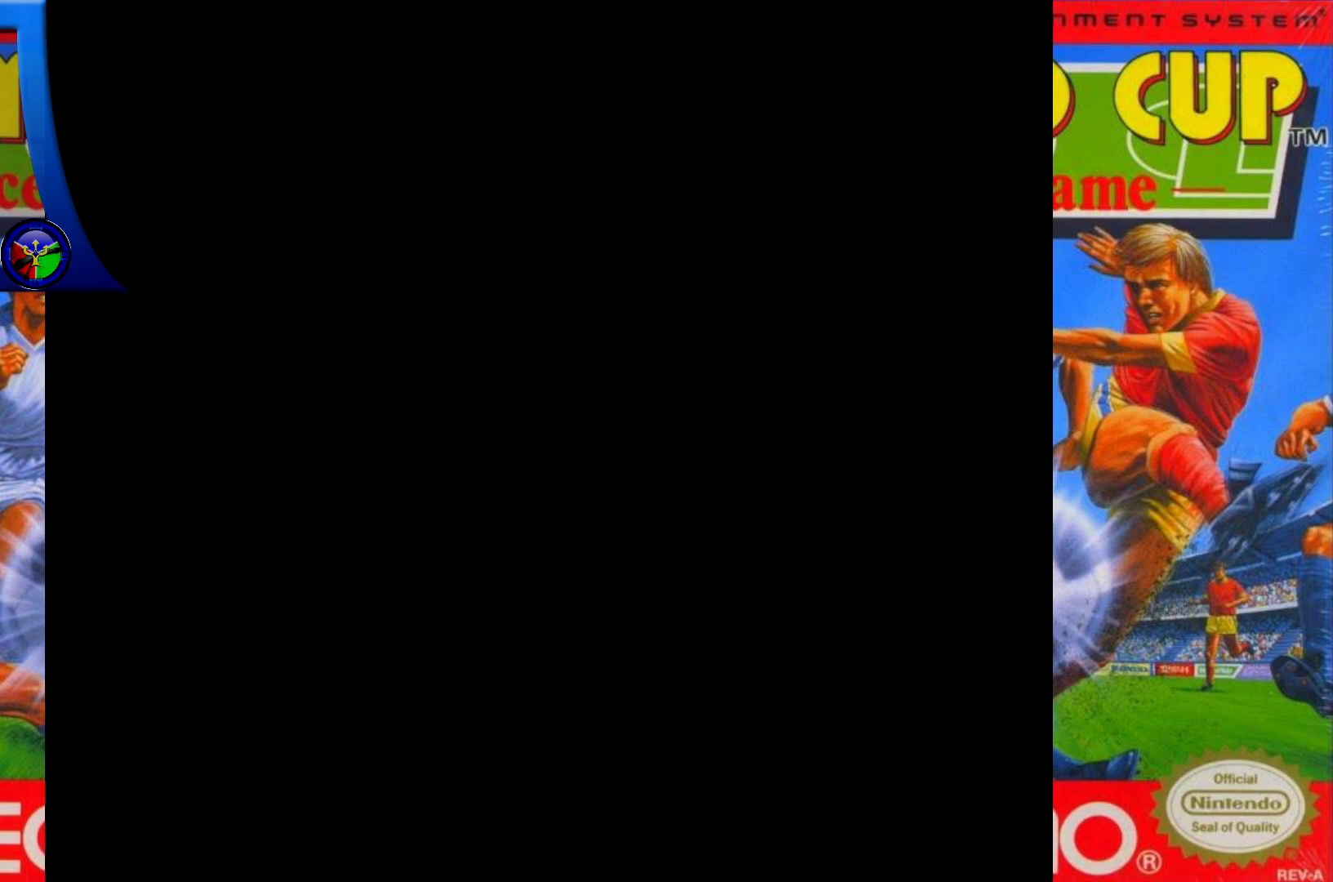
{"buttons": [], "events": [[67, "A", "up"]]}
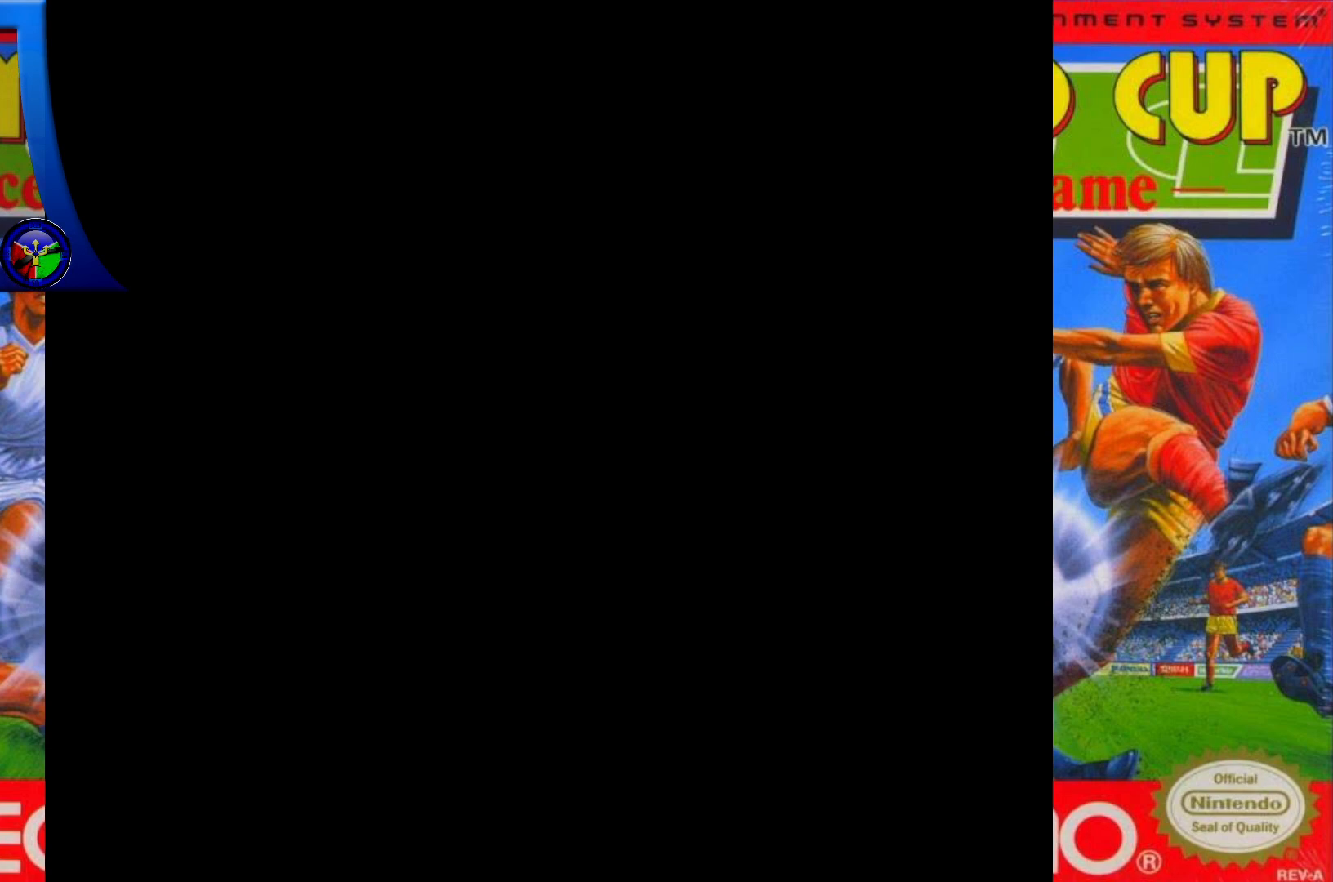
{"buttons": [], "events": []}
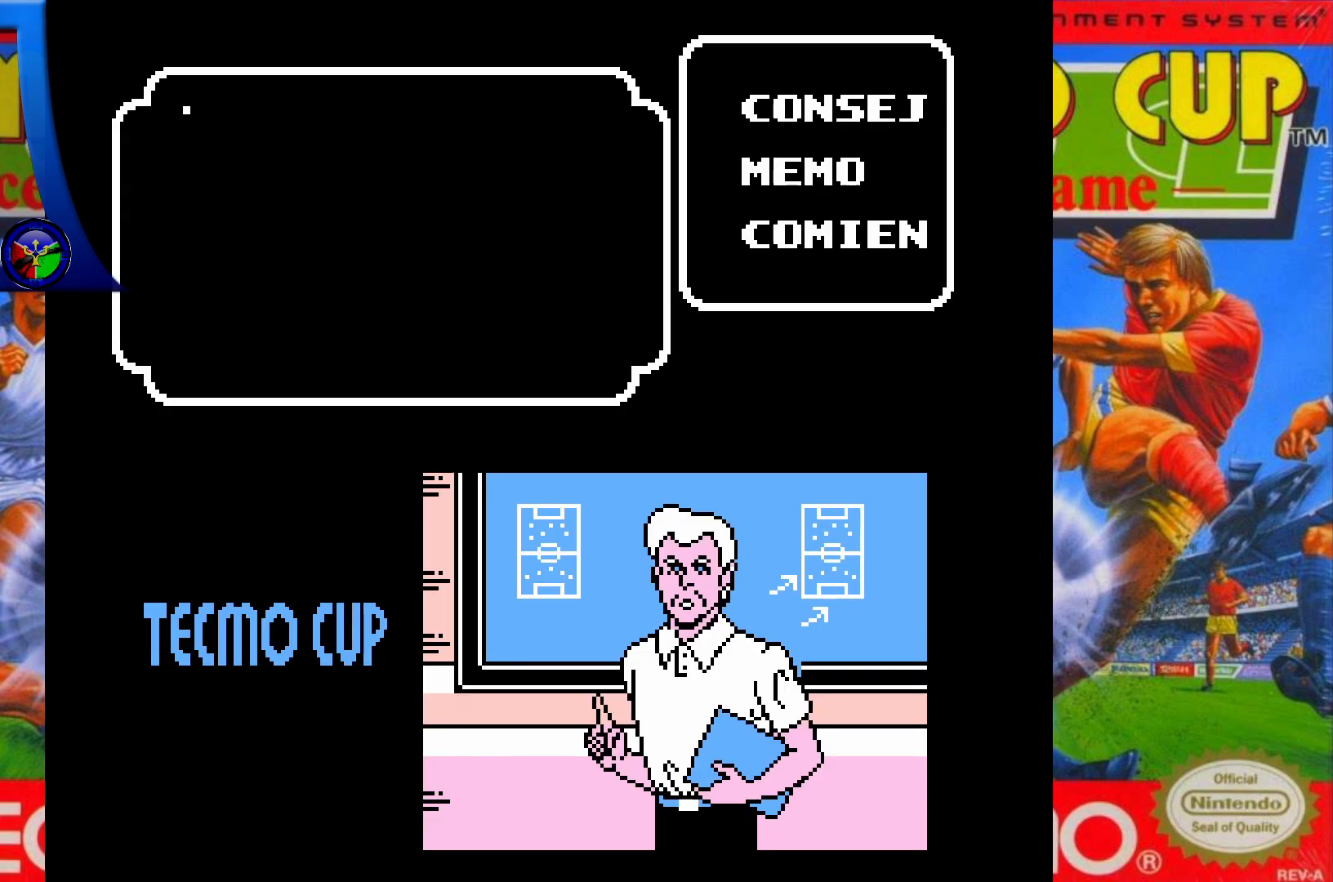
{"buttons": [], "events": []}
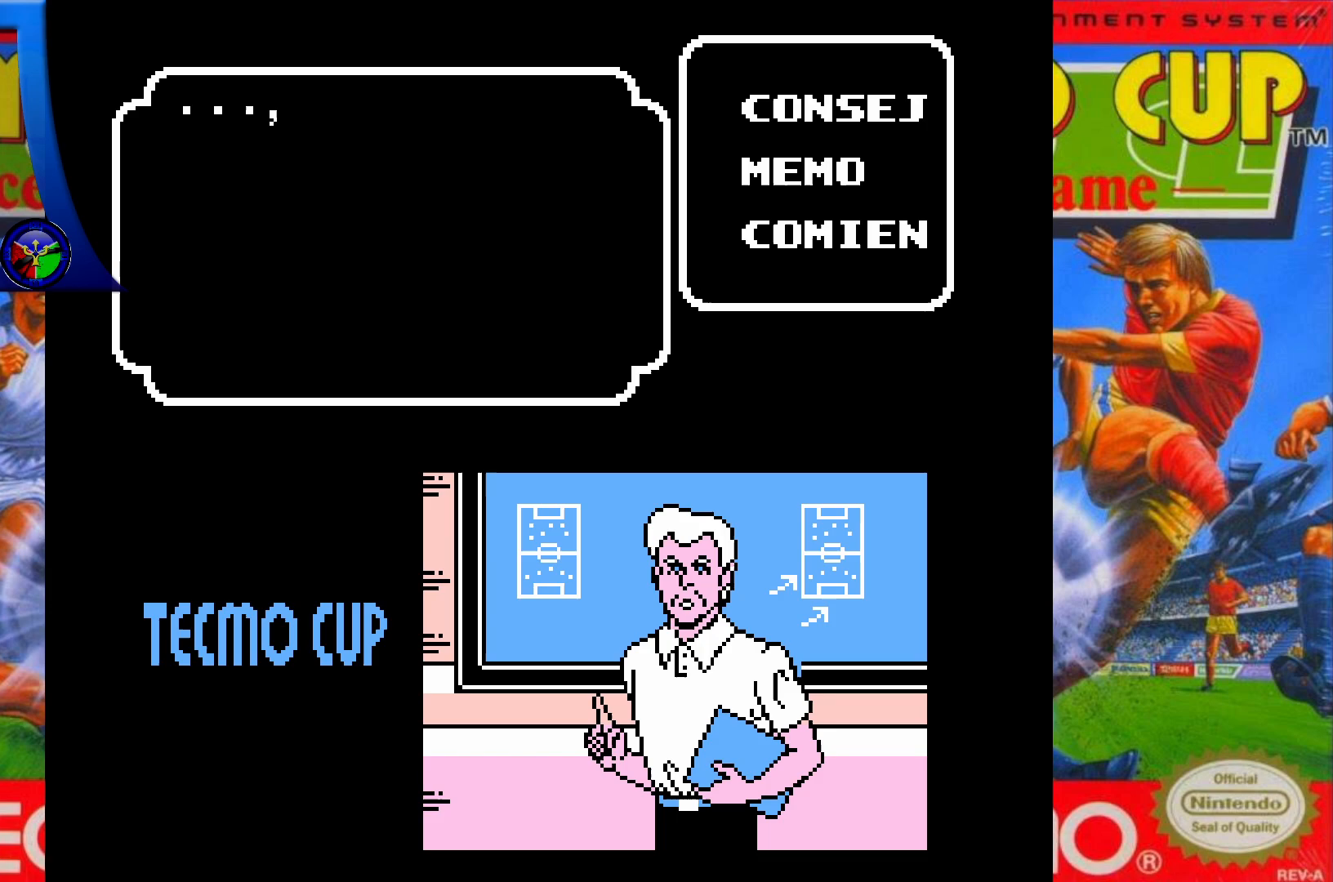
{"buttons": [], "events": [[167, "A", "down"], [333, "A", "up"]]}
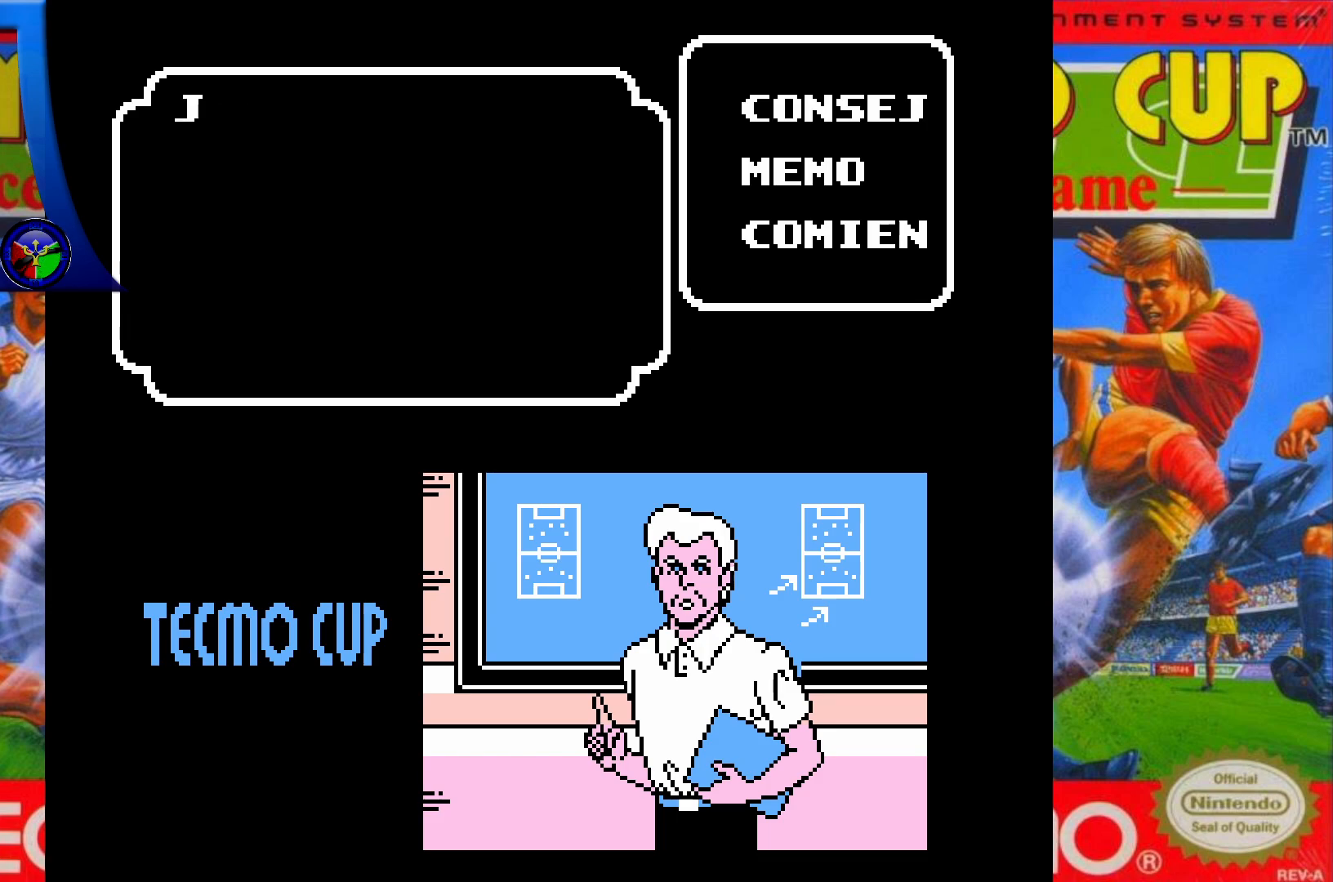
{"buttons": ["X"], "events": [[283, "X", "down"]]}
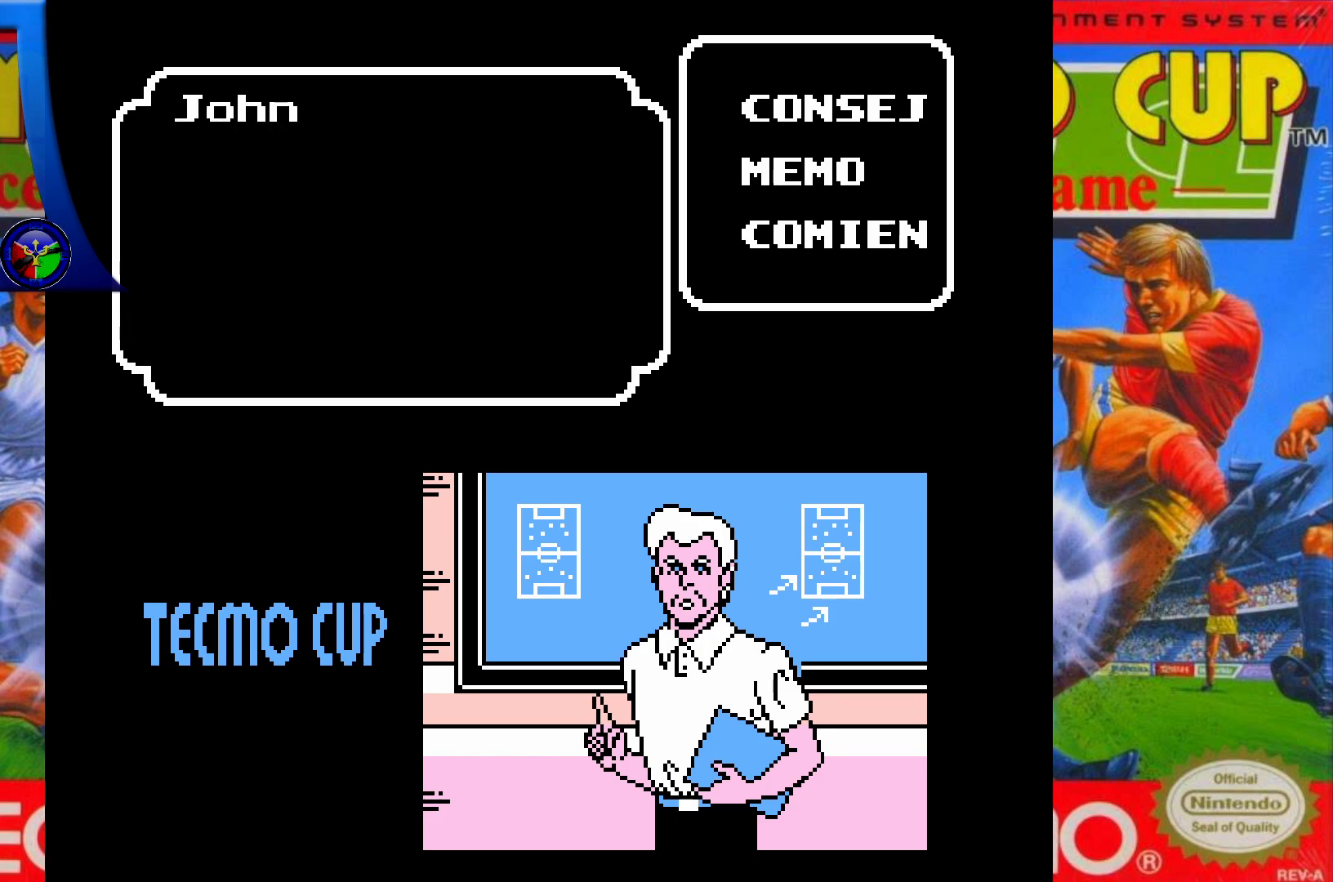
{"buttons": [], "events": [[217, "A", "down"], [300, "A", "up"], [417, "X", "up"]]}
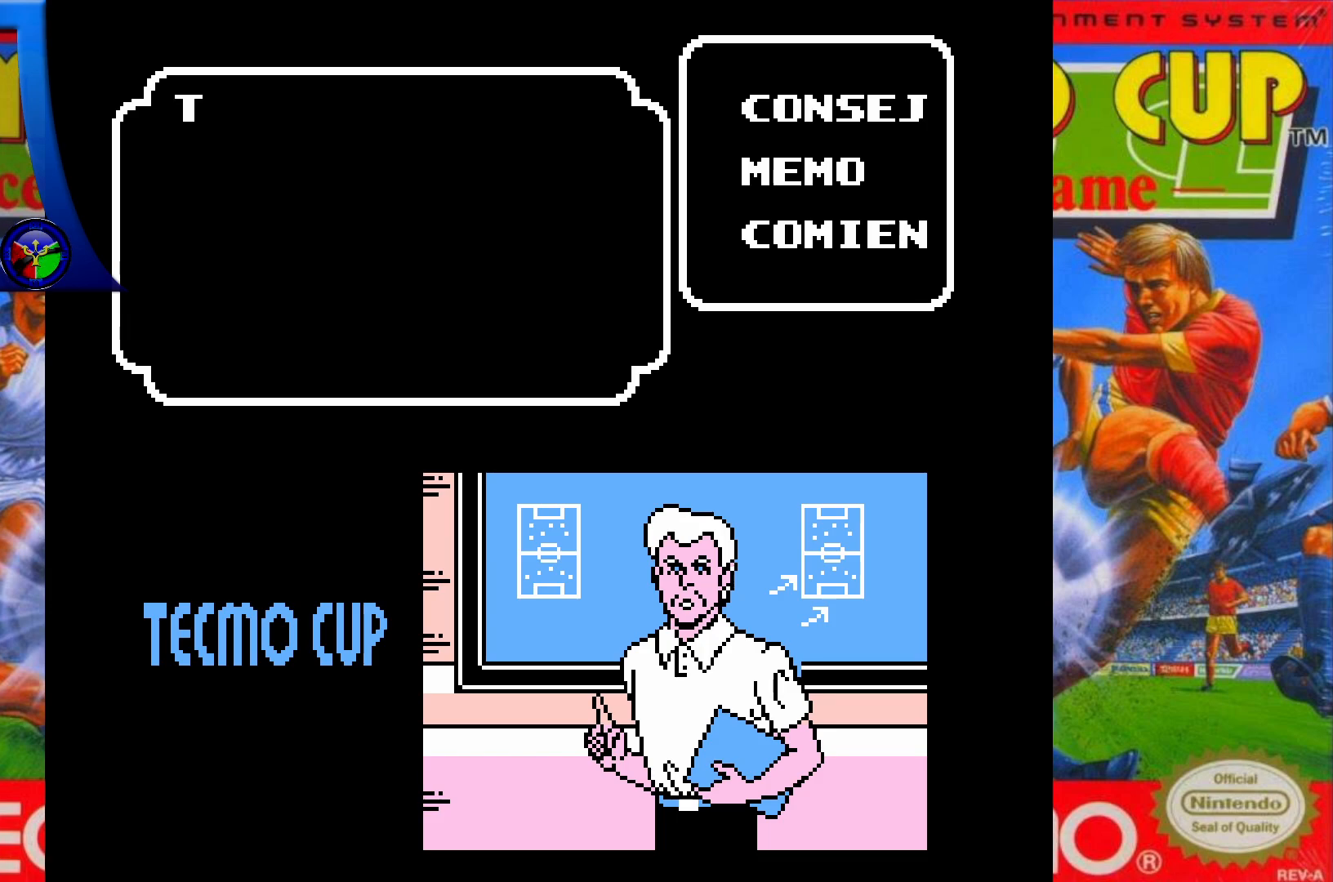
{"buttons": ["A"], "events": [[233, "A", "down"]]}
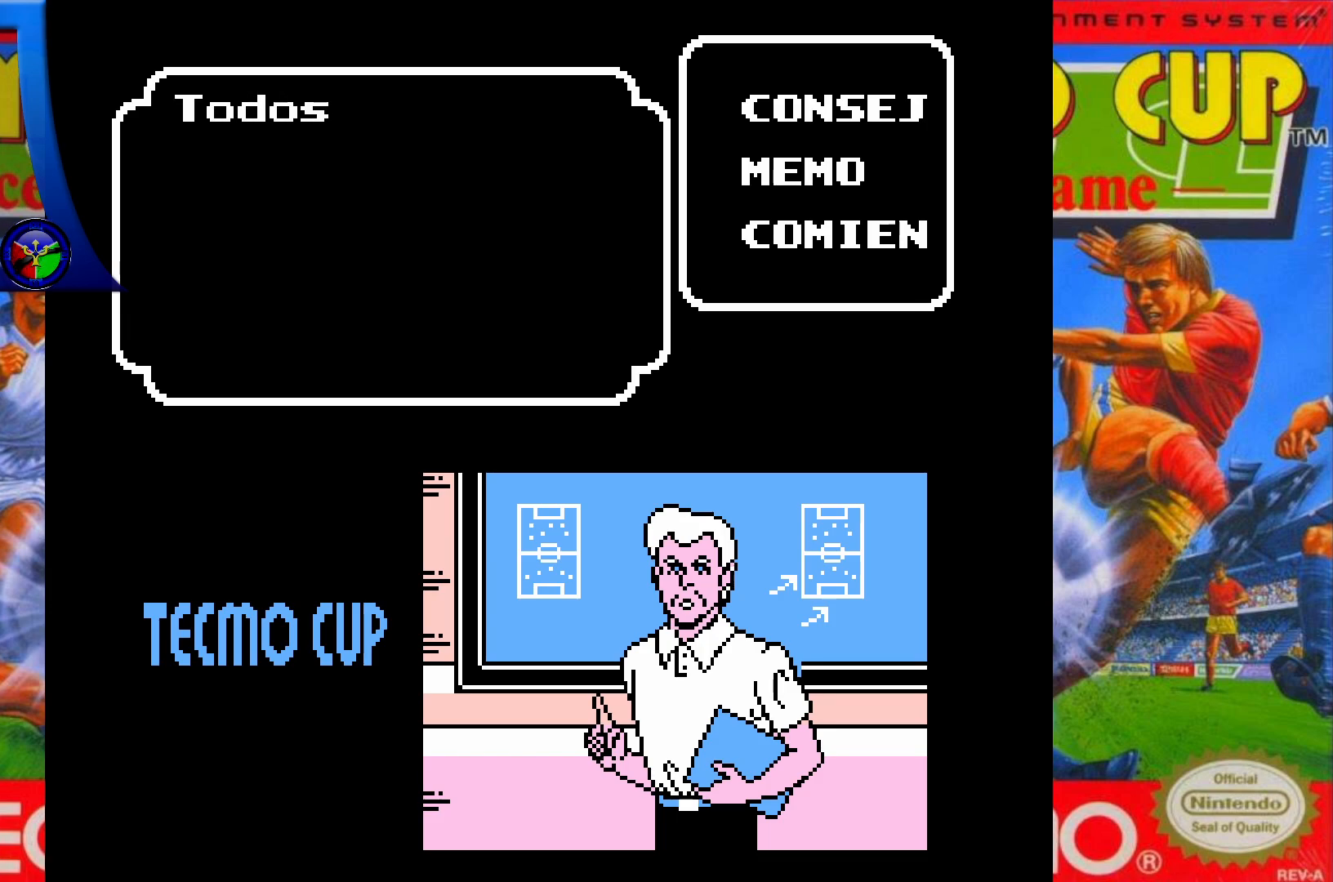
{"buttons": ["X"], "events": [[83, "A", "up"], [167, "X", "down"]]}
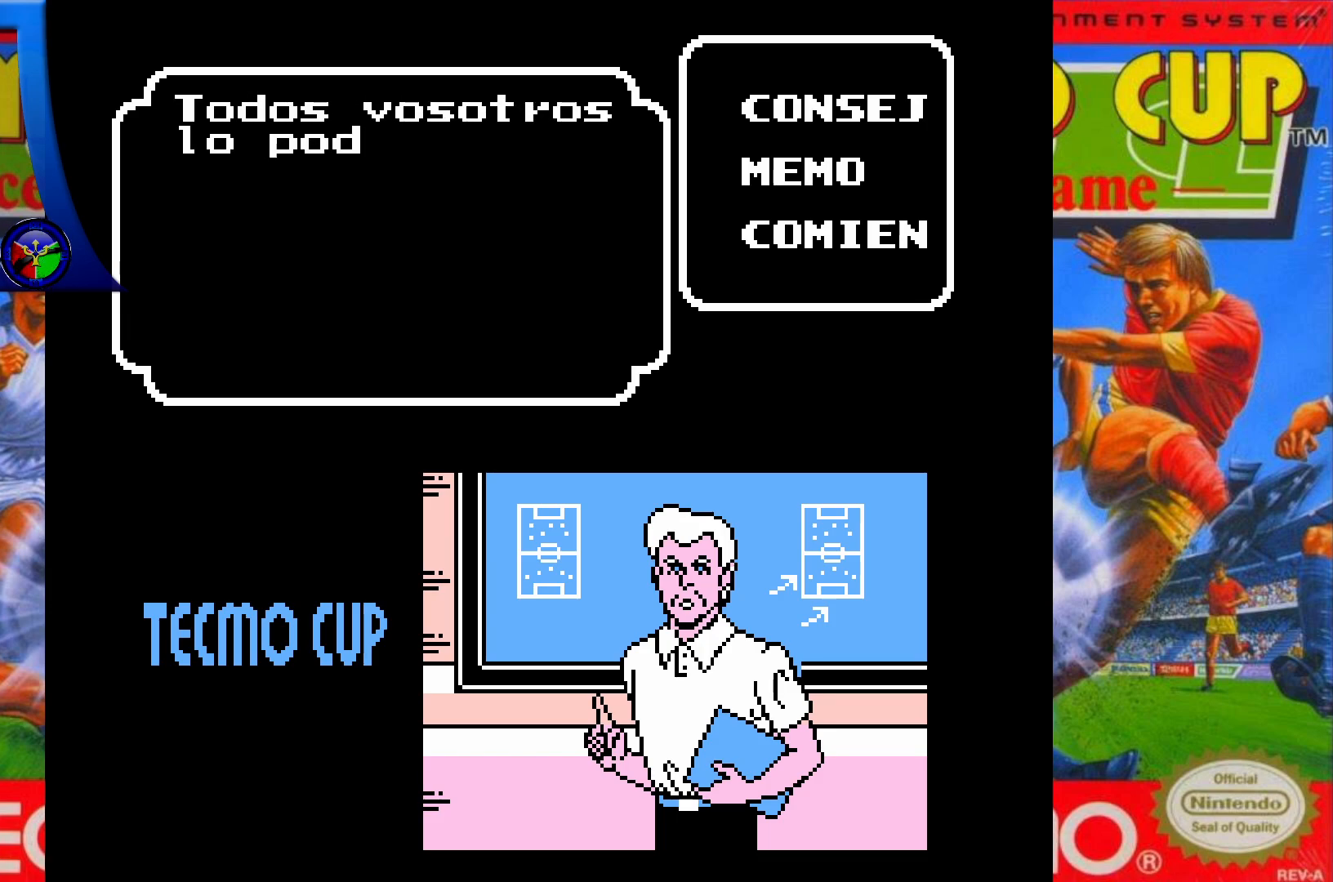
{"buttons": ["X"], "events": []}
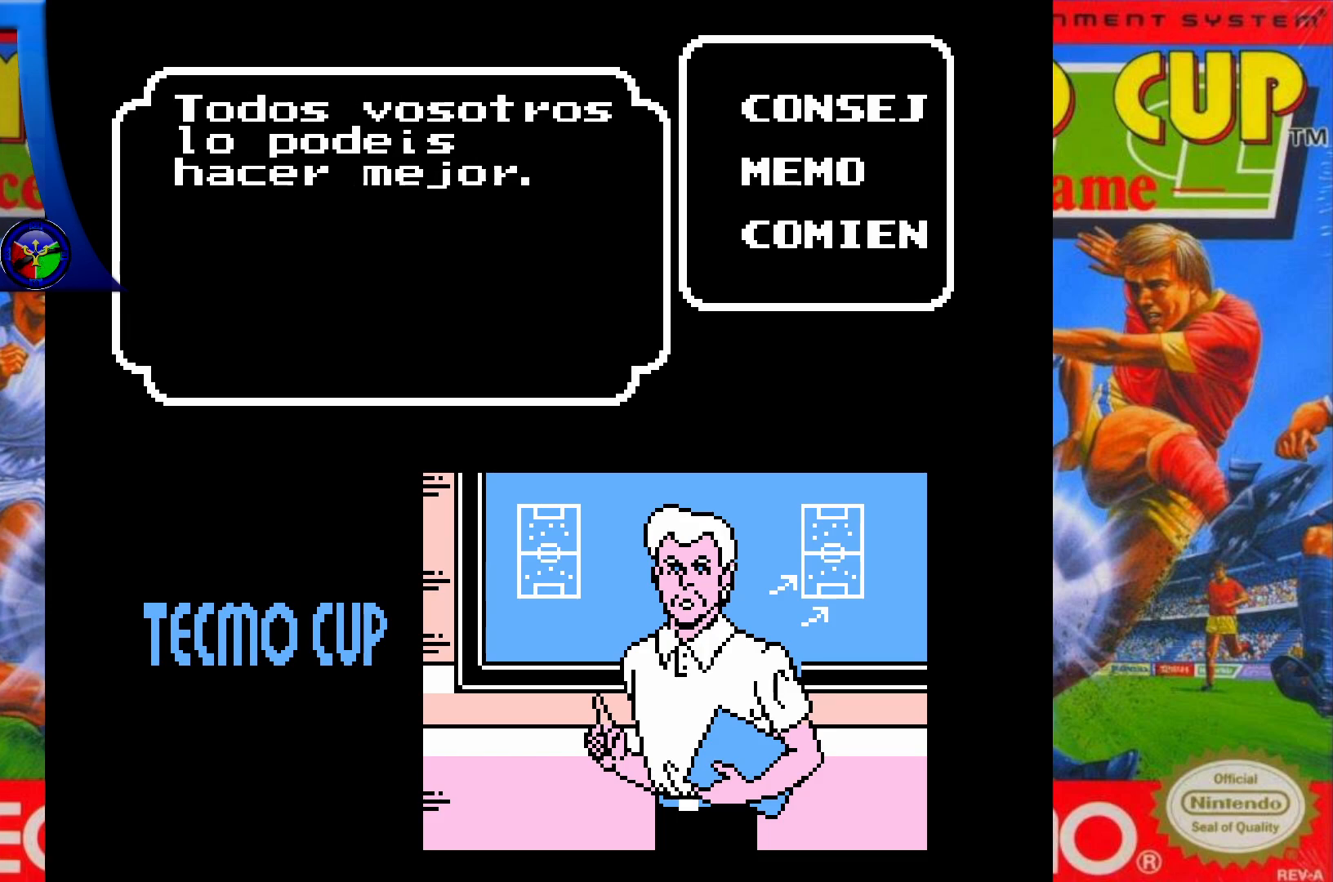
{"buttons": ["A"], "events": [[267, "X", "up"], [400, "A", "down"]]}
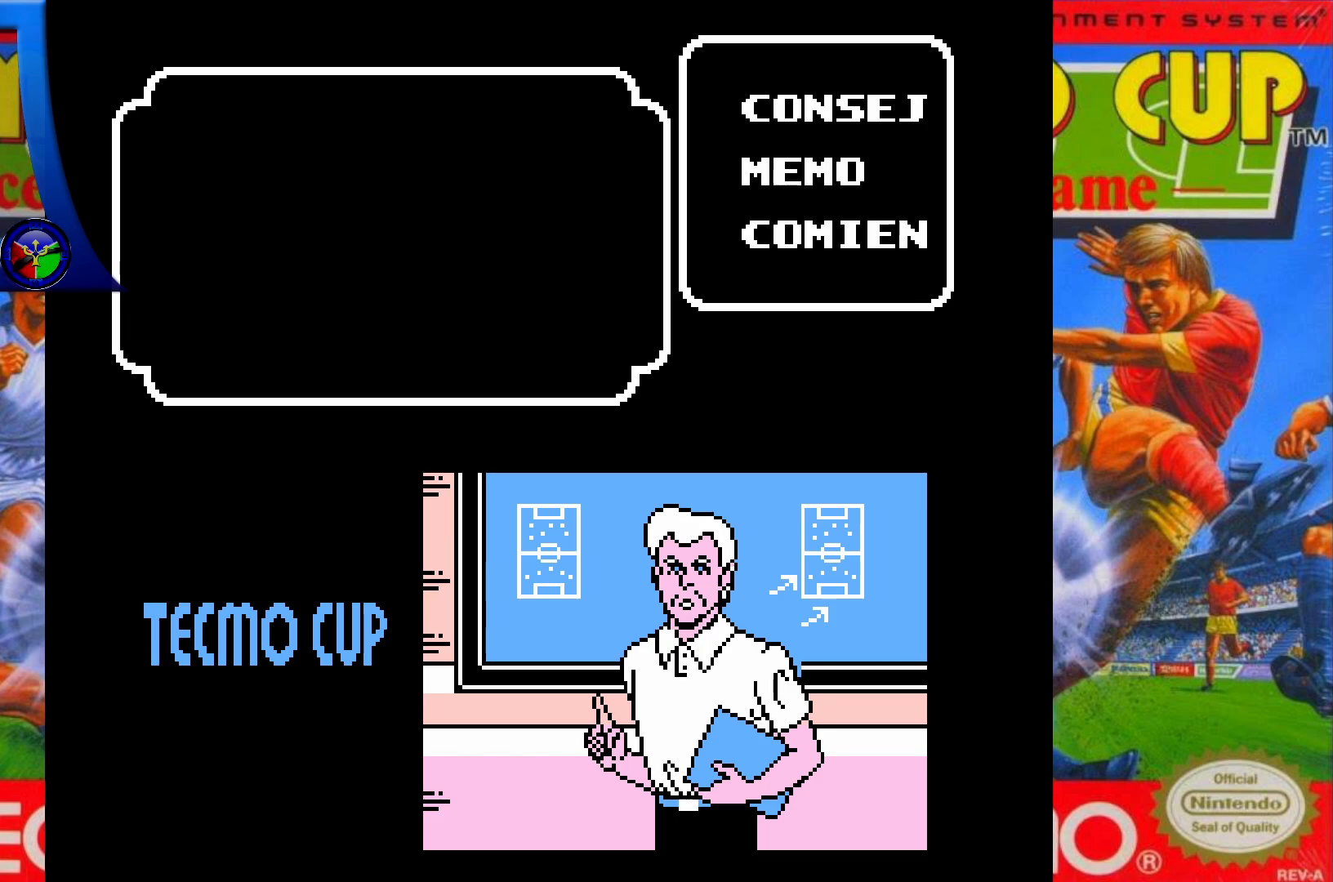
{"buttons": [], "events": [[67, "A", "up"]]}